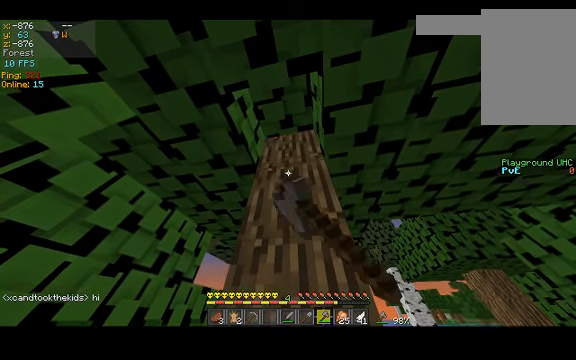
Gameplay with keyboard; each line is a JSON object with the keys held at the frame after it. "events" lists presses ("down") and releases ("up") of "a", "d", "s", "space" and "w" between this image and that frame as [ms after this image, input, new state], when the widget could be followed in between. No other keys are recorded. Mouse input is not recorded.
{"keys": ["w"], "events": [[500, "w", "down"]]}
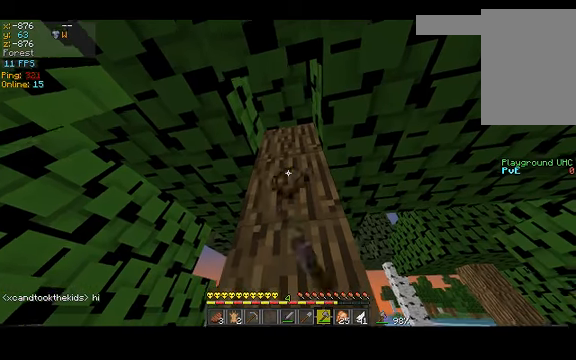
{"keys": ["w"], "events": []}
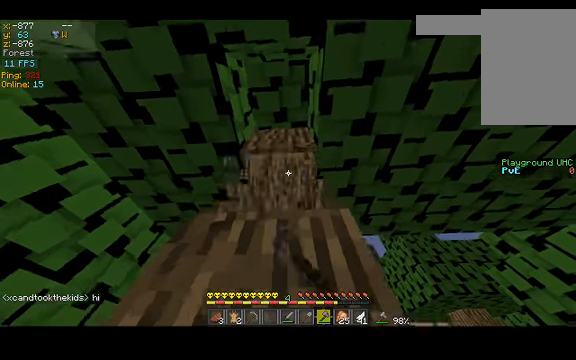
{"keys": ["w"], "events": []}
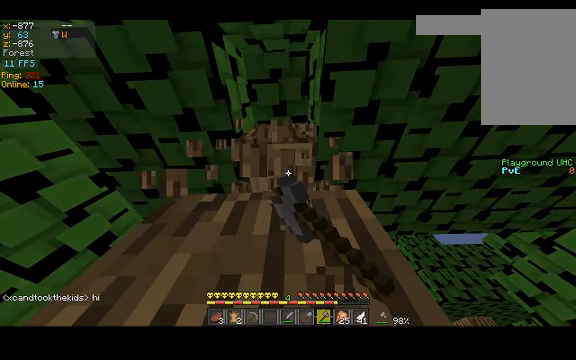
{"keys": ["w"], "events": []}
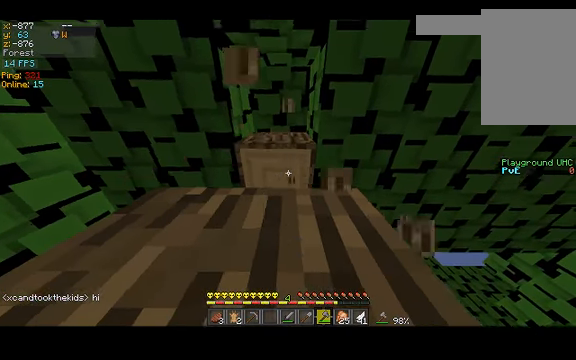
{"keys": [], "events": [[100, "w", "up"]]}
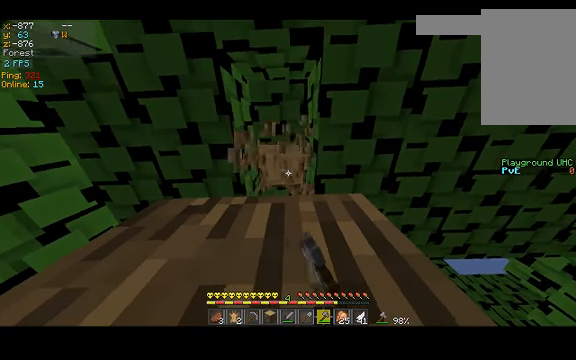
{"keys": [], "events": []}
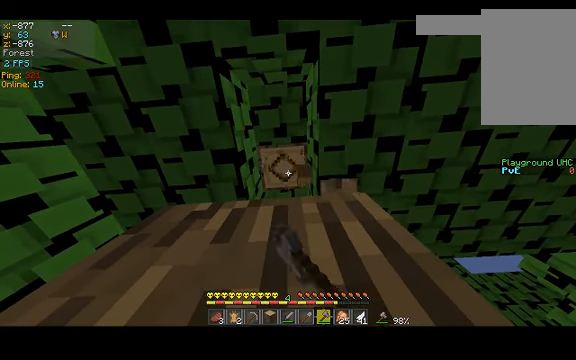
{"keys": [], "events": []}
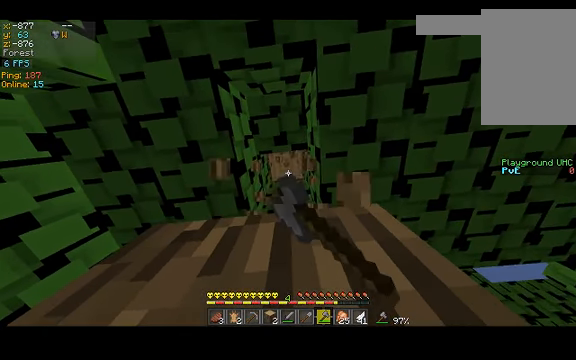
{"keys": [], "events": []}
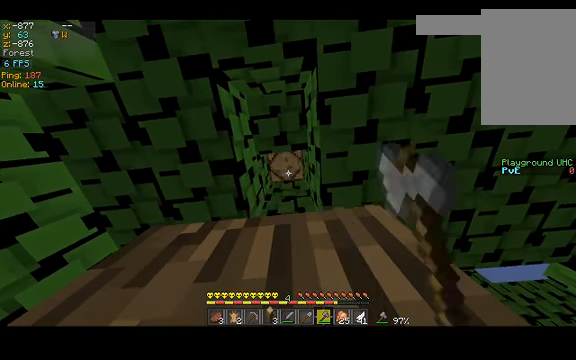
{"keys": [], "events": []}
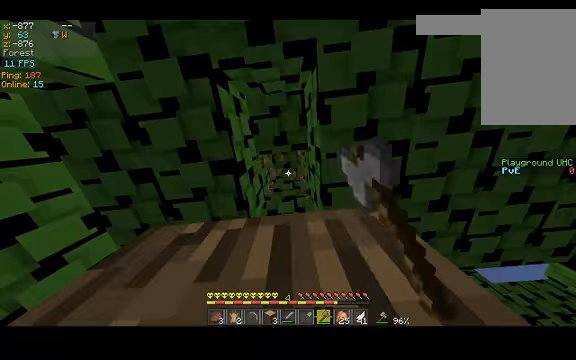
{"keys": [], "events": []}
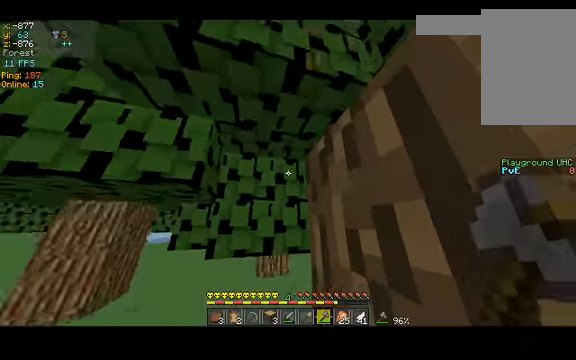
{"keys": ["a", "w"], "events": [[433, "a", "down"], [433, "w", "down"]]}
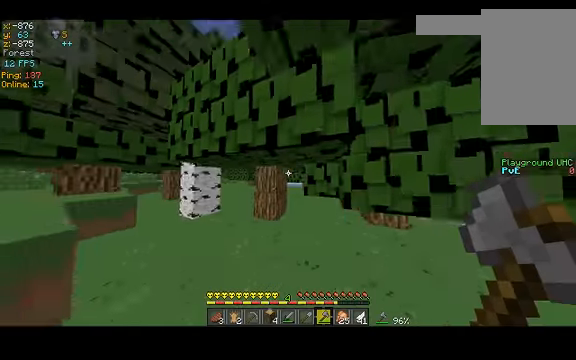
{"keys": ["w"], "events": [[133, "a", "up"]]}
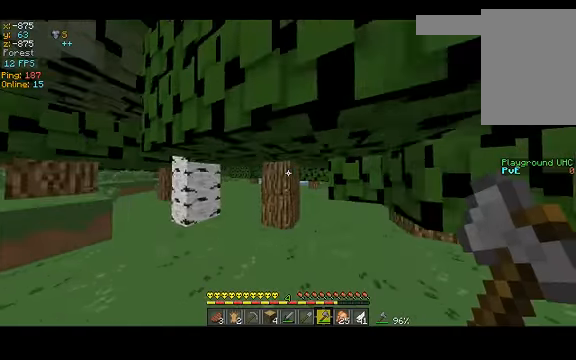
{"keys": [], "events": [[66, "w", "up"]]}
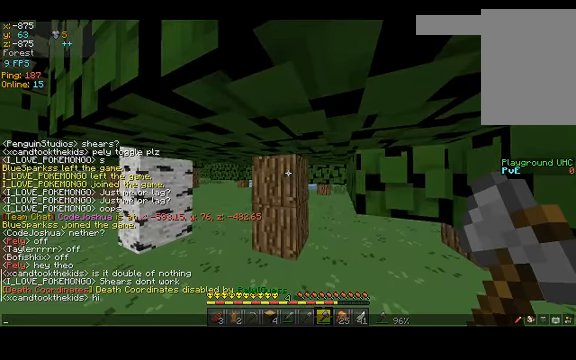
{"keys": [], "events": []}
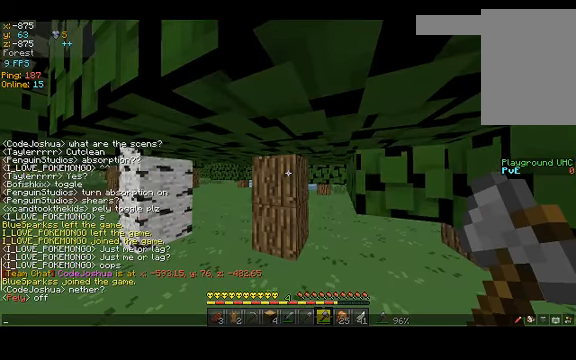
{"keys": [], "events": []}
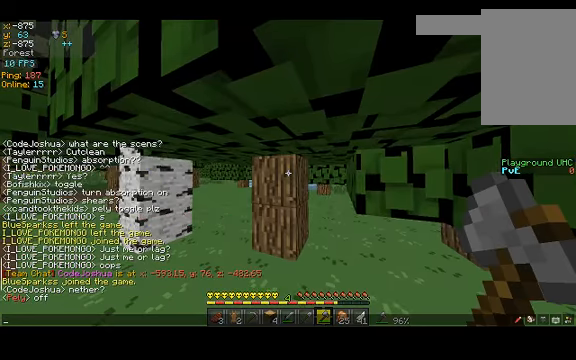
{"keys": [], "events": []}
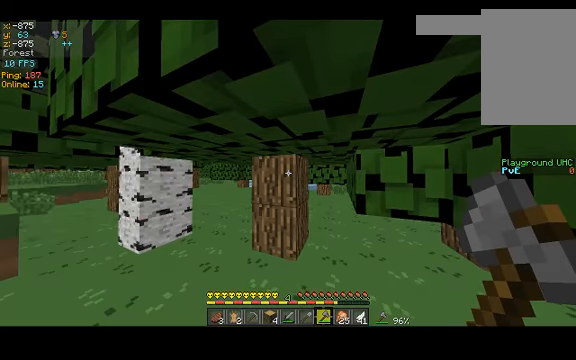
{"keys": ["w"], "events": [[266, "w", "down"]]}
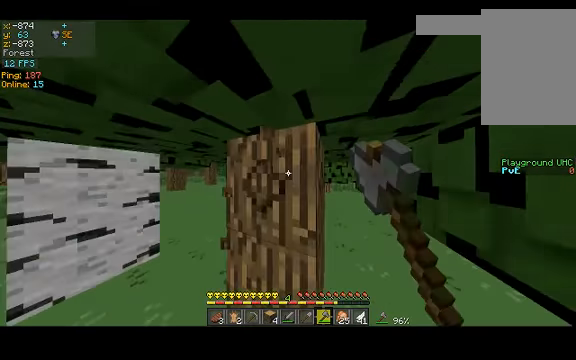
{"keys": ["a"], "events": [[466, "a", "down"], [466, "w", "up"]]}
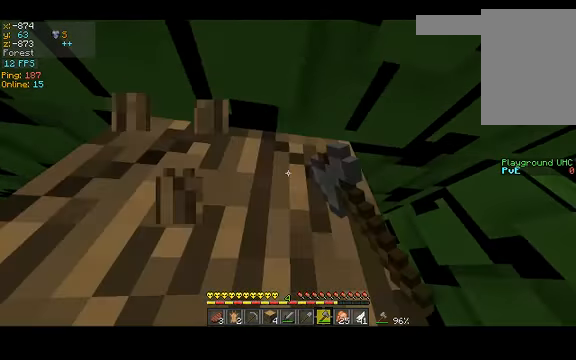
{"keys": [], "events": [[133, "a", "up"]]}
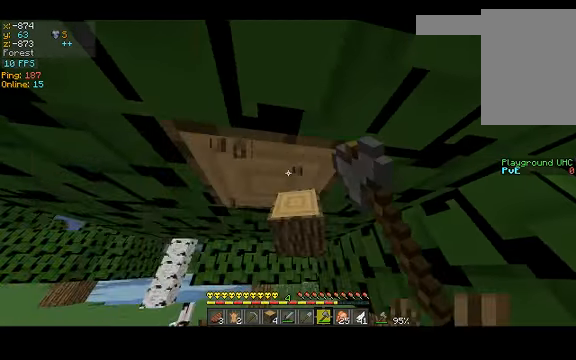
{"keys": [], "events": []}
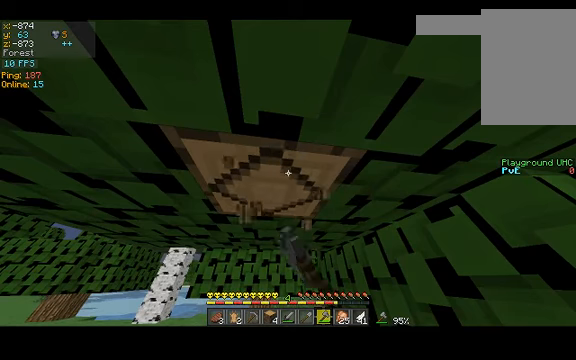
{"keys": [], "events": []}
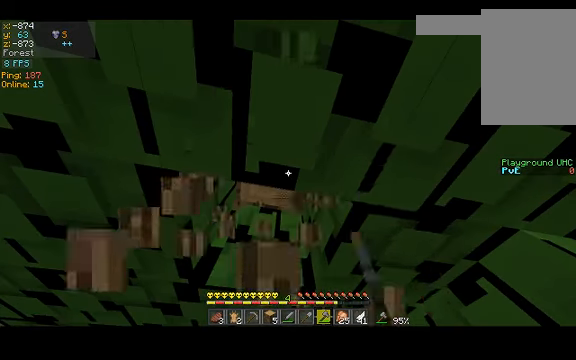
{"keys": [], "events": []}
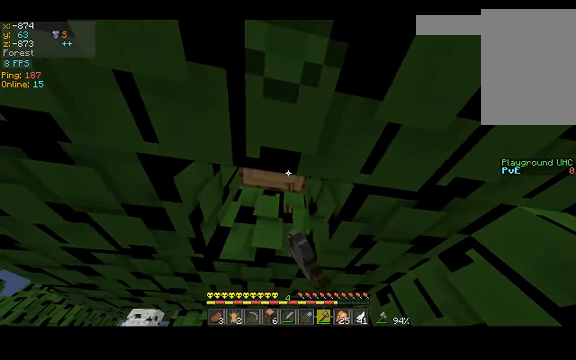
{"keys": [], "events": []}
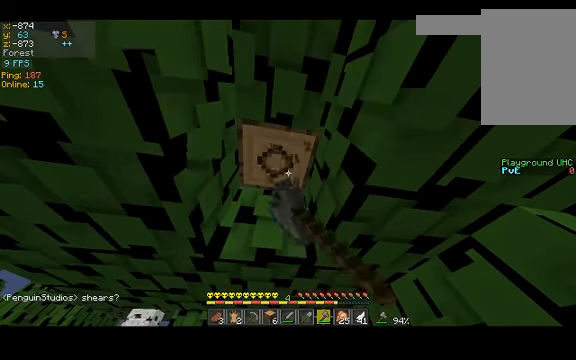
{"keys": [], "events": []}
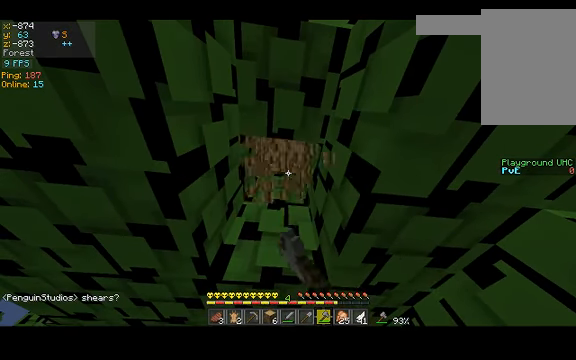
{"keys": [], "events": []}
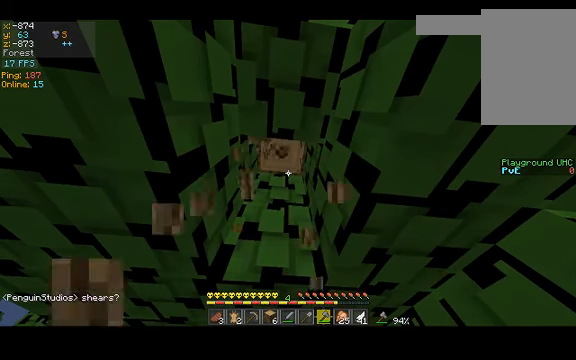
{"keys": [], "events": []}
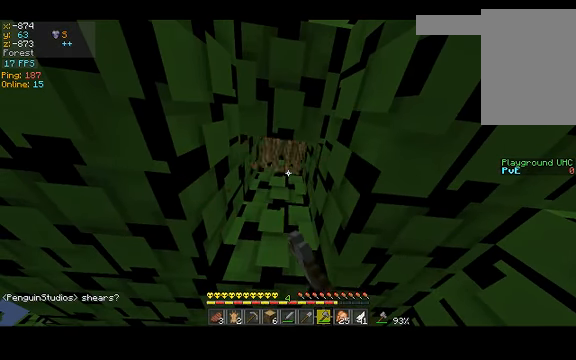
{"keys": [], "events": []}
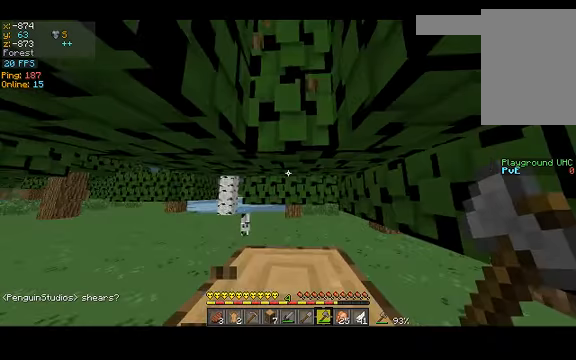
{"keys": ["a"], "events": [[434, "a", "down"]]}
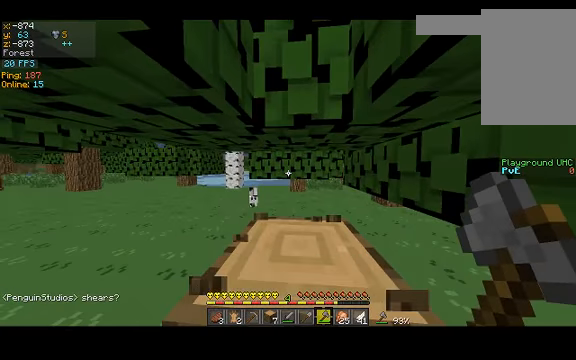
{"keys": ["w"], "events": [[100, "w", "down"], [434, "a", "up"]]}